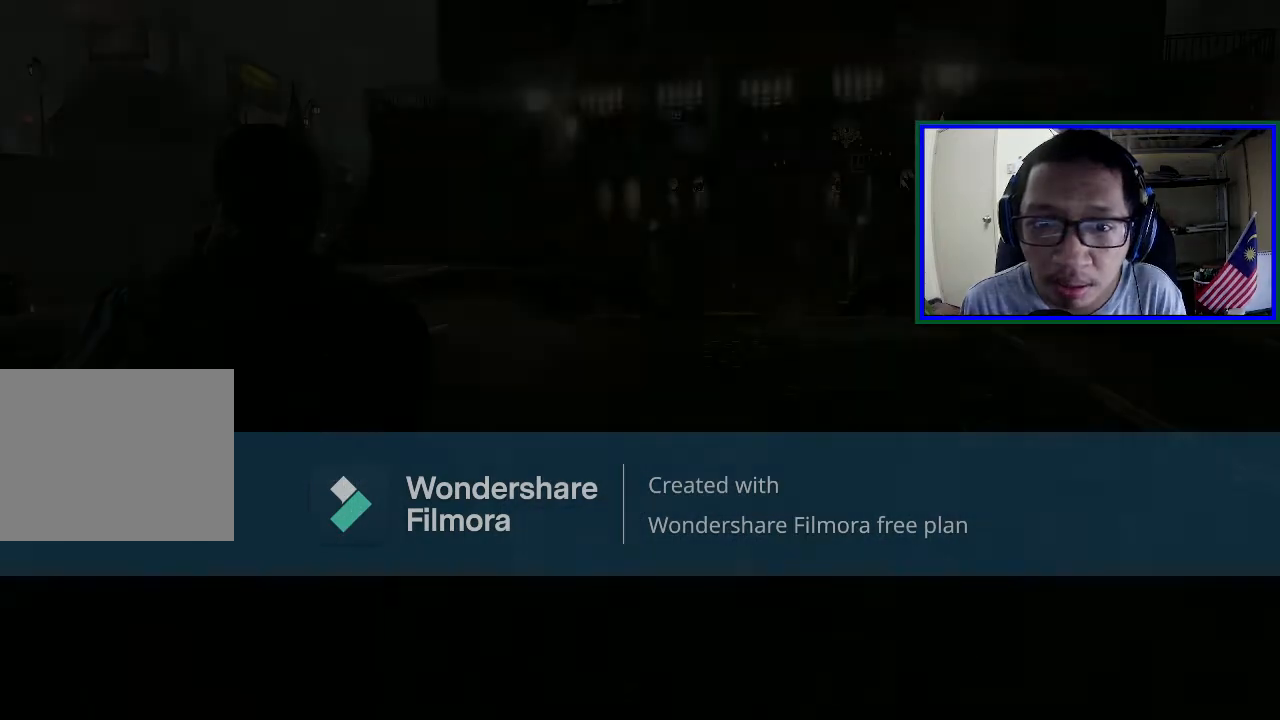
Gameplay with a controller (Xbox layout); each line is a JSON object with the inputs held at the frame after it. "events" lists button and stick changes between this image and that frame as [ms after this image, input, new state], when the widget could be followed in between. Not read: L3.
{"buttons": [], "left_stick": "center", "right_stick": "up", "events": [[467, "right_stick", "up"]]}
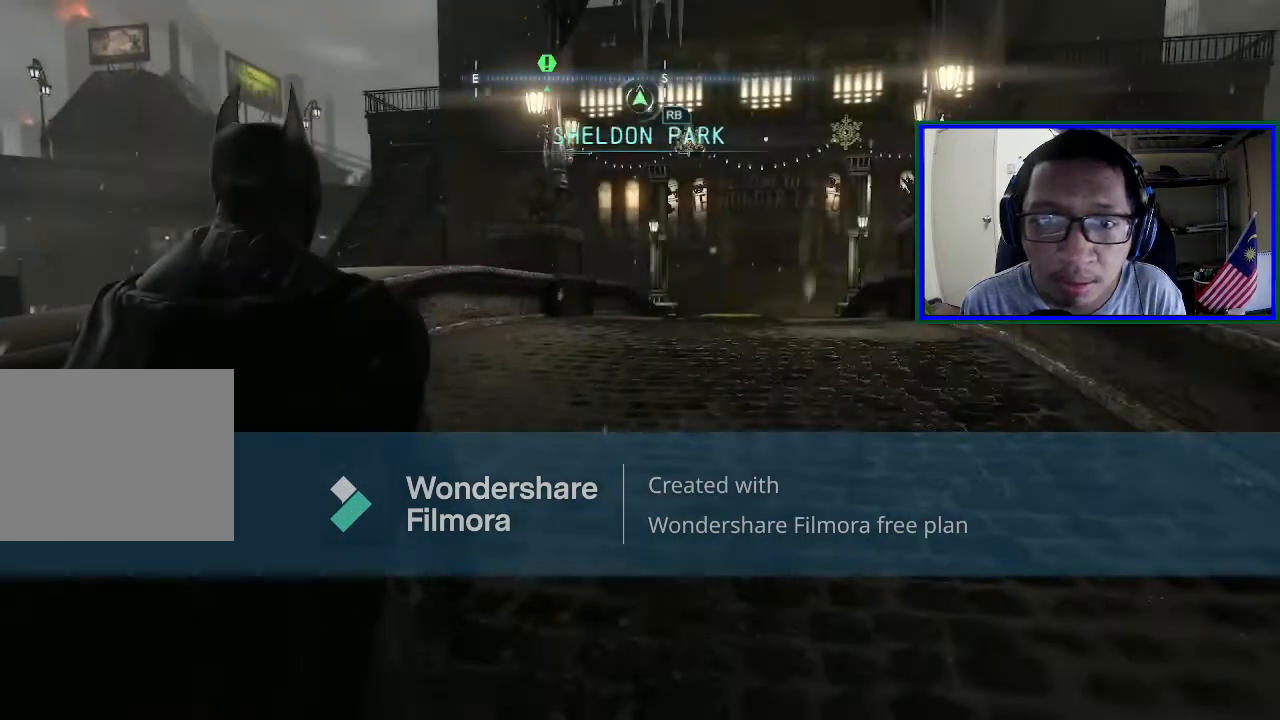
{"buttons": [], "left_stick": "left", "right_stick": "right", "events": [[333, "right_stick", "right"], [400, "left_stick", "left"]]}
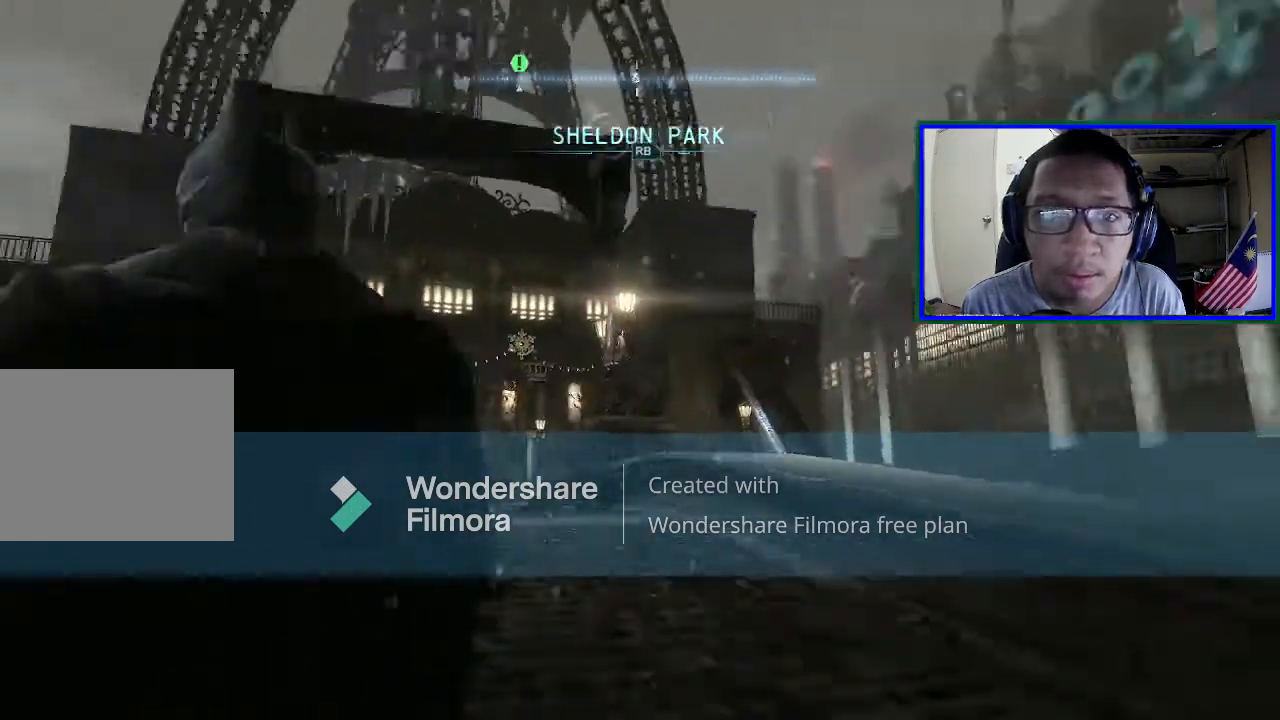
{"buttons": [], "left_stick": "left", "right_stick": "right", "events": [[167, "right_stick", "up-right"], [400, "right_stick", "right"]]}
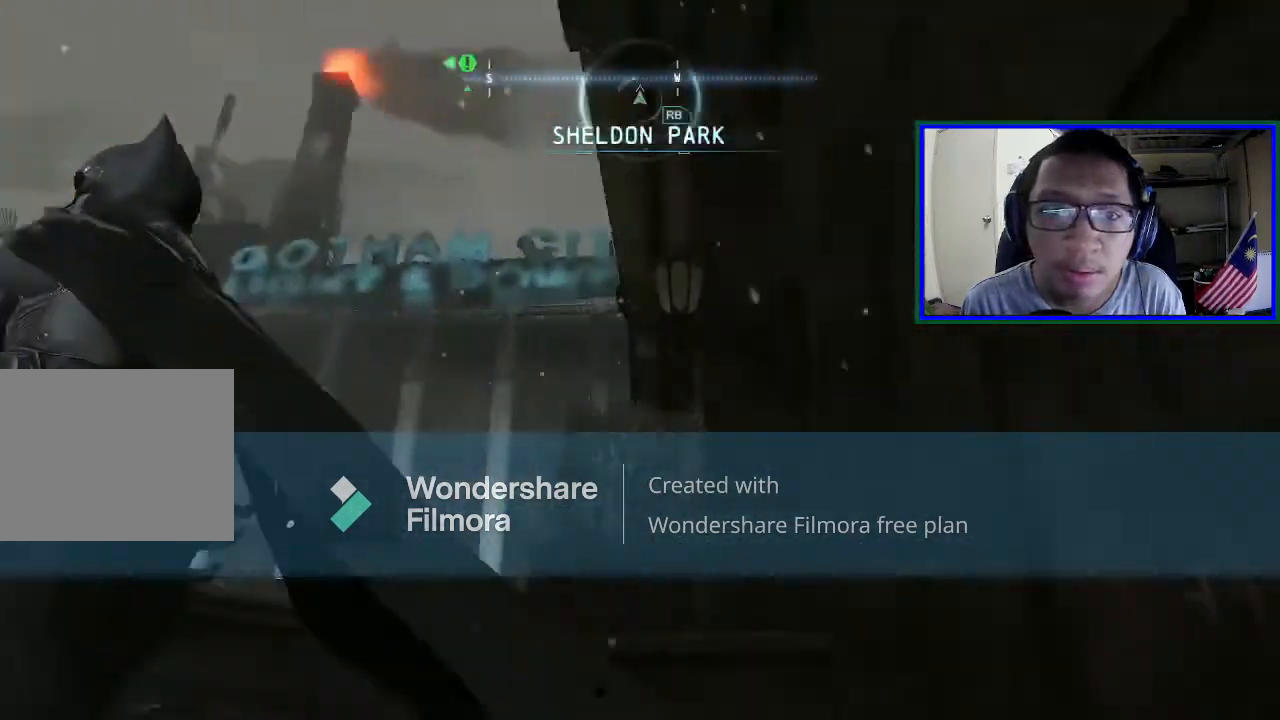
{"buttons": [], "left_stick": "down-left", "right_stick": "up-right", "events": [[67, "right_stick", "up-right"], [300, "right_stick", "right"], [400, "left_stick", "down-left"], [400, "right_stick", "up-right"]]}
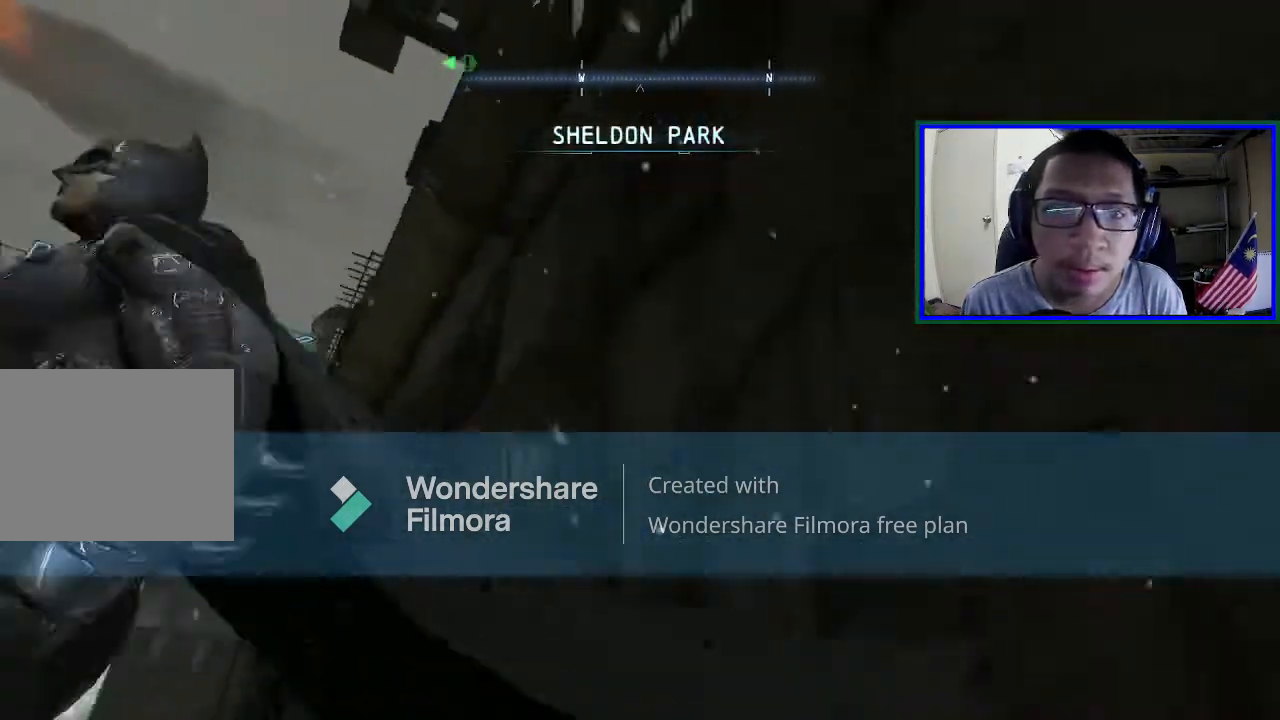
{"buttons": [], "left_stick": "down-left", "right_stick": "up-right", "events": [[267, "right_stick", "right"], [400, "right_stick", "up-right"]]}
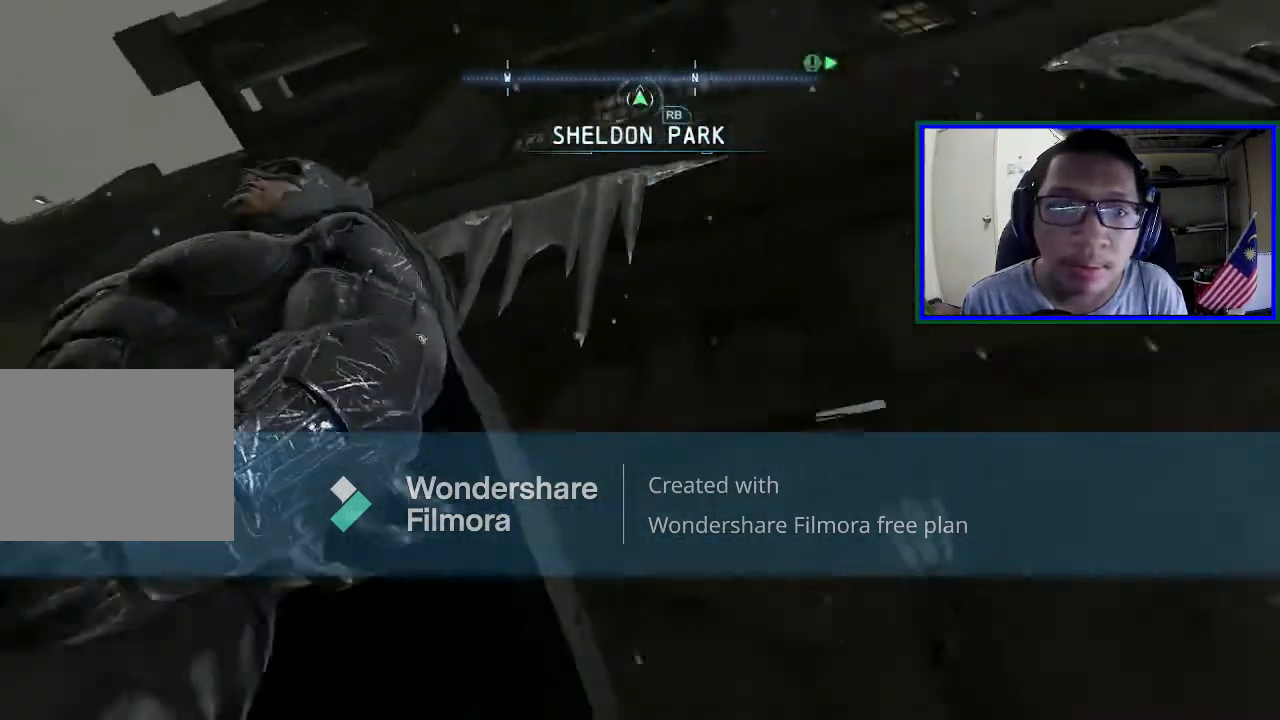
{"buttons": [], "left_stick": "down", "right_stick": "center", "events": [[300, "left_stick", "down"], [367, "right_stick", "center"]]}
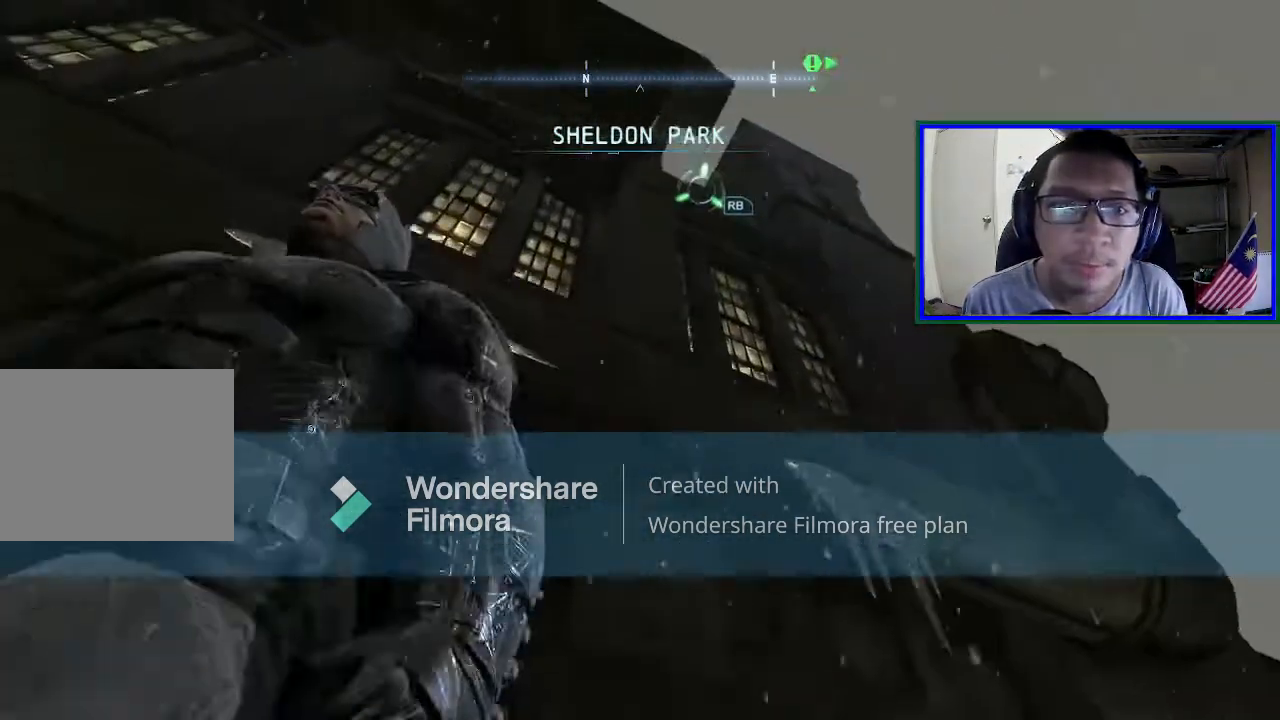
{"buttons": [], "left_stick": "down-right", "right_stick": "center", "events": [[100, "left_stick", "down-right"], [167, "right_stick", "right"], [367, "right_stick", "up"], [500, "right_stick", "center"]]}
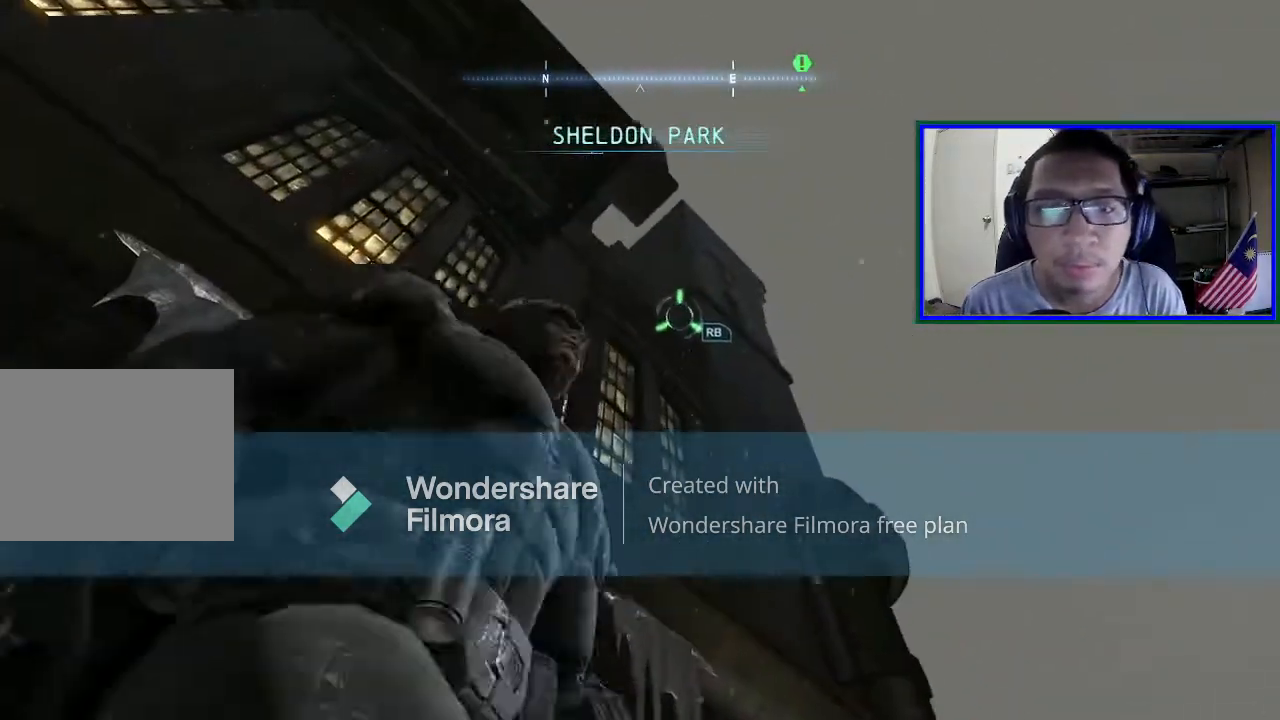
{"buttons": [], "left_stick": "down-right", "right_stick": "up", "events": [[367, "right_stick", "up"]]}
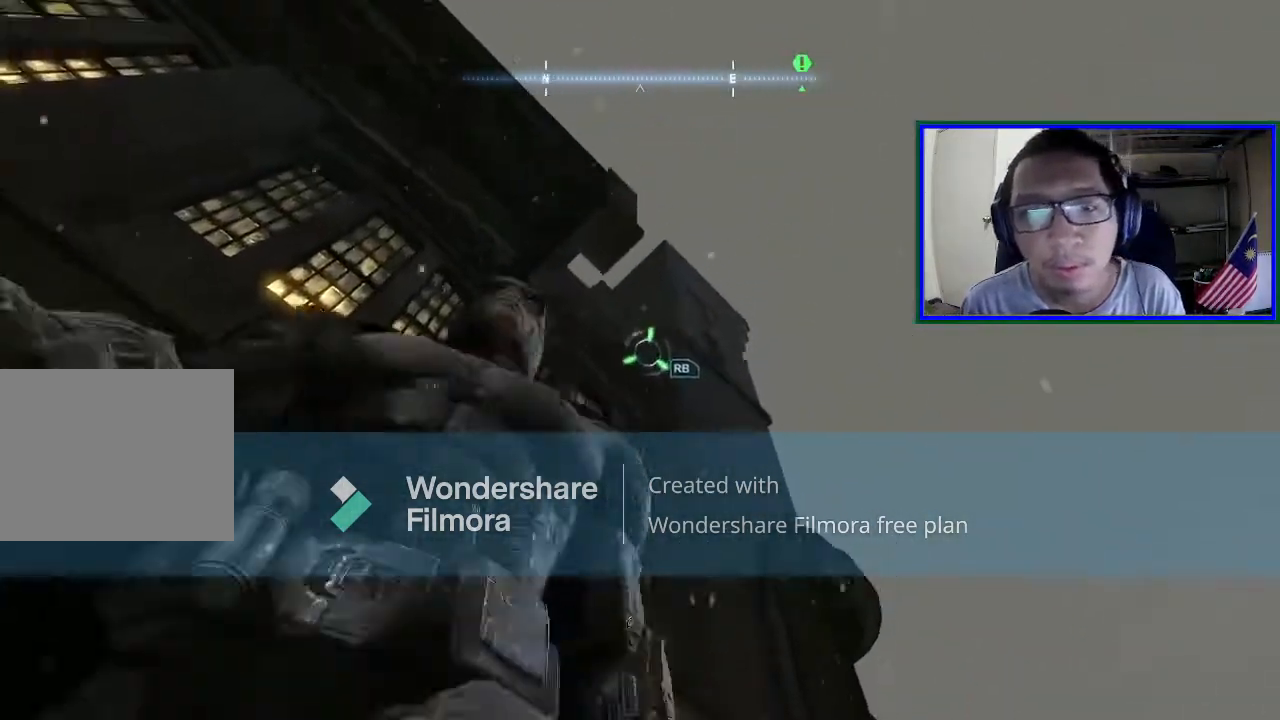
{"buttons": [], "left_stick": "down", "right_stick": "left", "events": [[100, "right_stick", "center"], [167, "left_stick", "down"], [367, "right_stick", "left"]]}
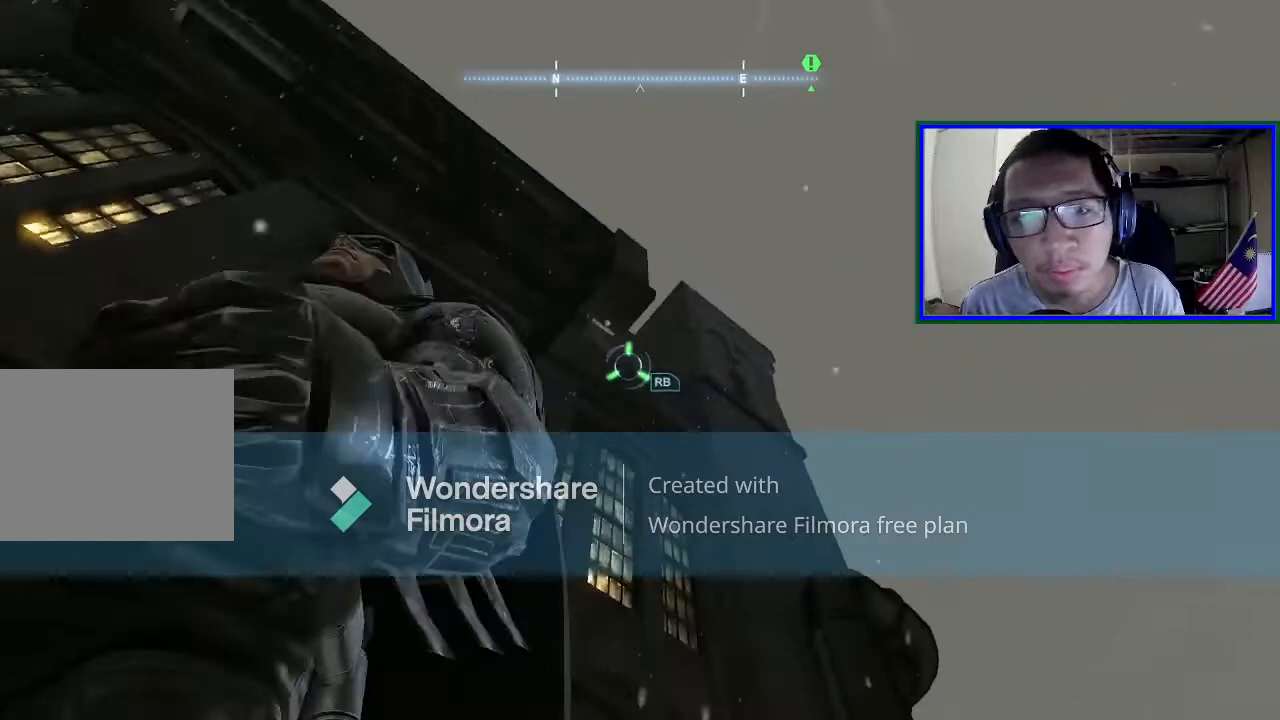
{"buttons": [], "left_stick": "down-right", "right_stick": "right", "events": [[200, "right_stick", "center"], [433, "left_stick", "down-right"], [433, "right_stick", "right"]]}
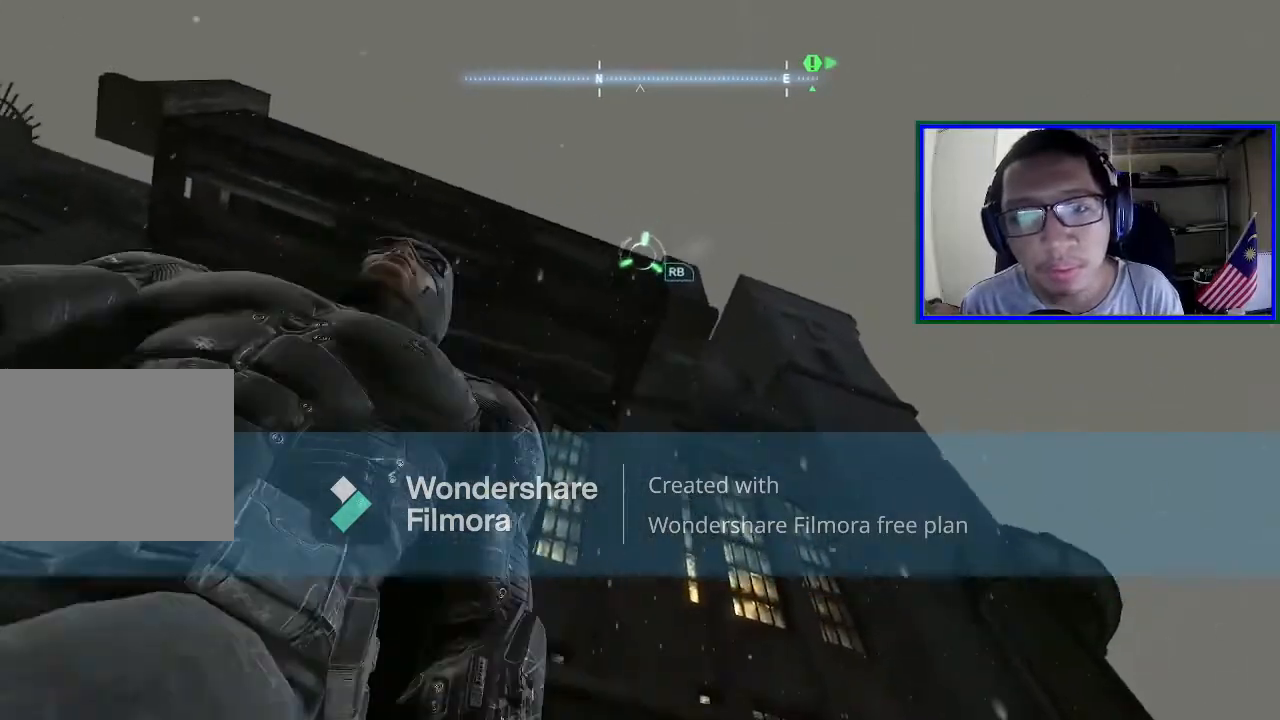
{"buttons": [], "left_stick": "up-right", "right_stick": "center", "events": [[33, "right_stick", "down-right"], [100, "left_stick", "right"], [267, "right_stick", "center"], [300, "left_stick", "up-right"]]}
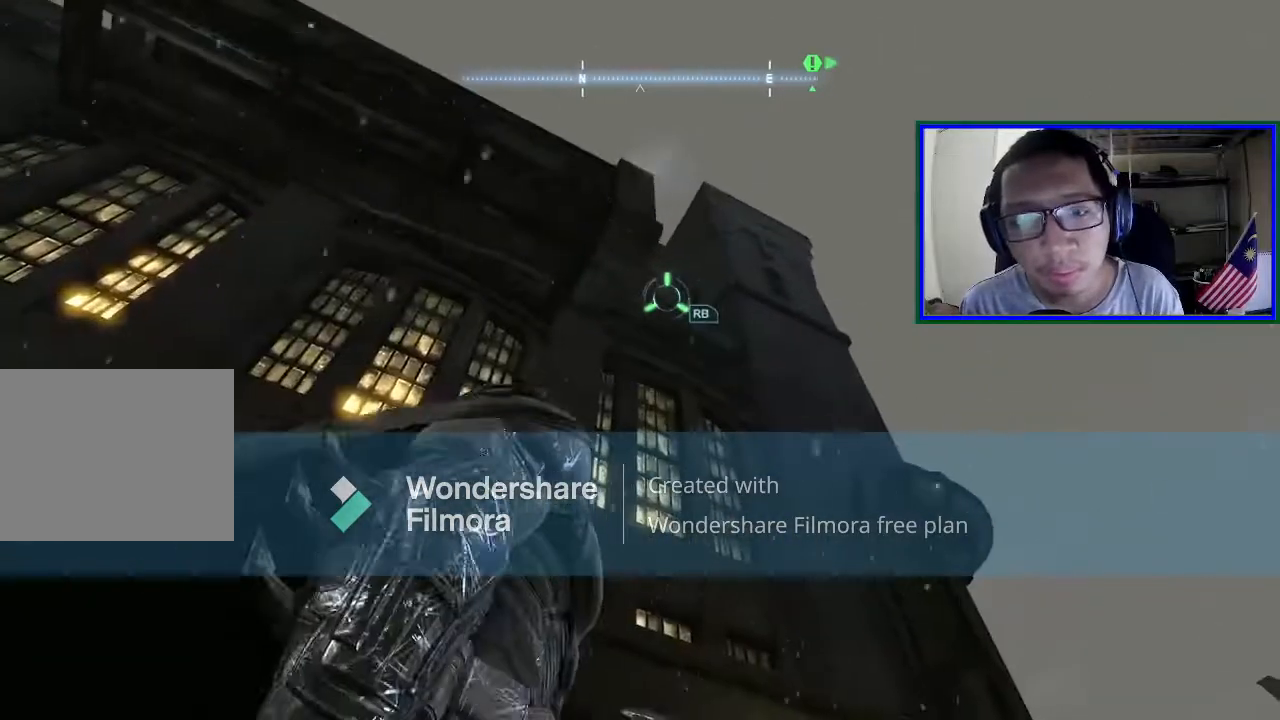
{"buttons": ["L1"], "left_stick": "center", "right_stick": "center", "events": [[100, "left_stick", "right"], [233, "left_stick", "center"], [433, "L1", "down"]]}
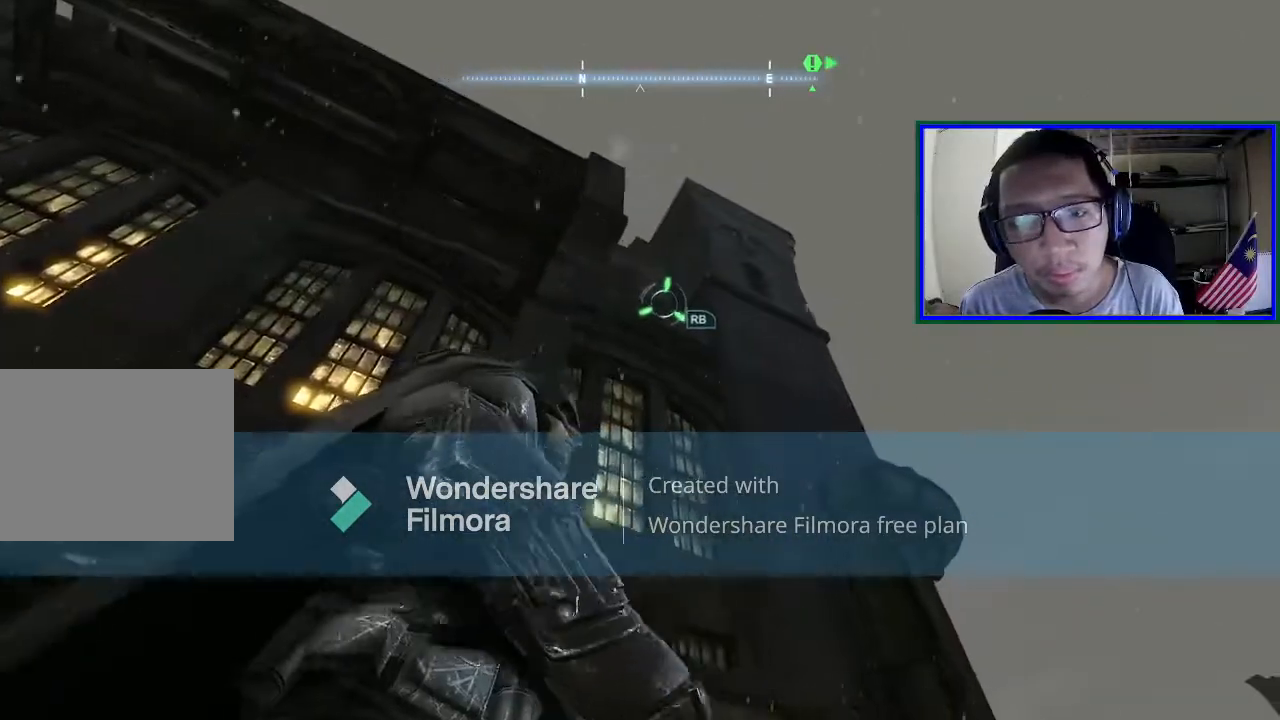
{"buttons": [], "left_stick": "center", "right_stick": "center", "events": [[100, "L1", "up"]]}
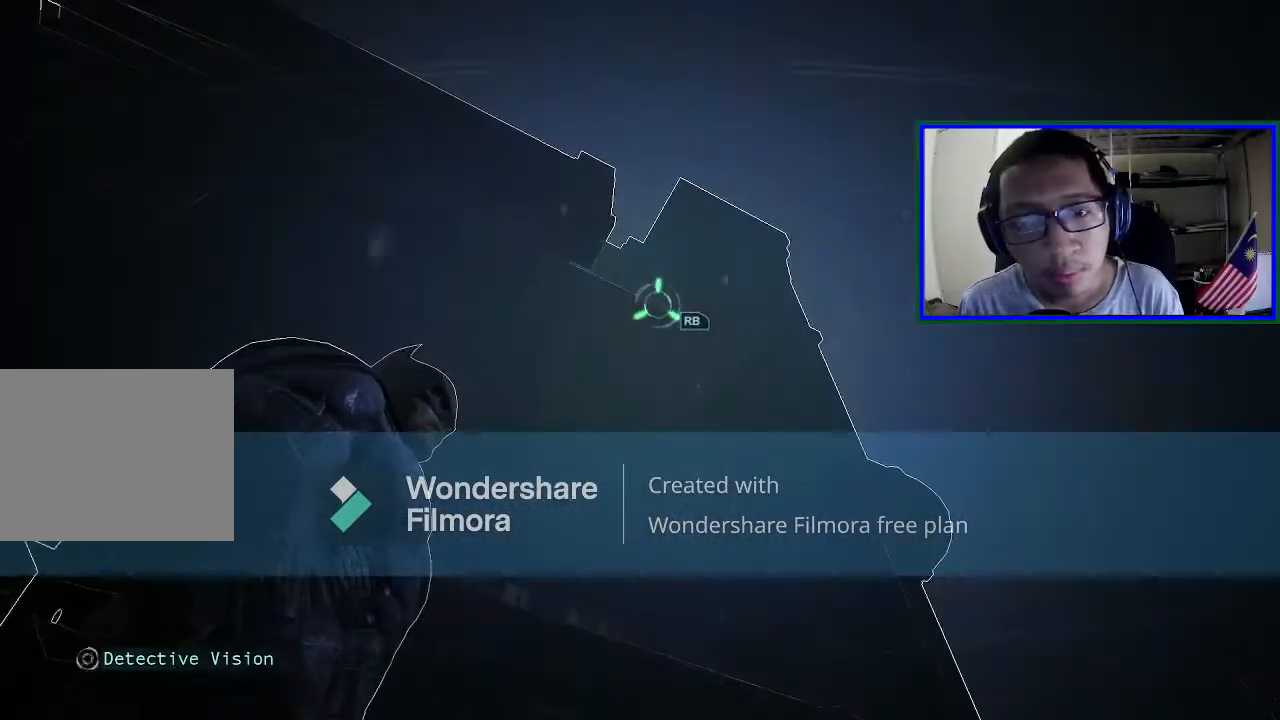
{"buttons": [], "left_stick": "center", "right_stick": "left", "events": [[433, "right_stick", "left"]]}
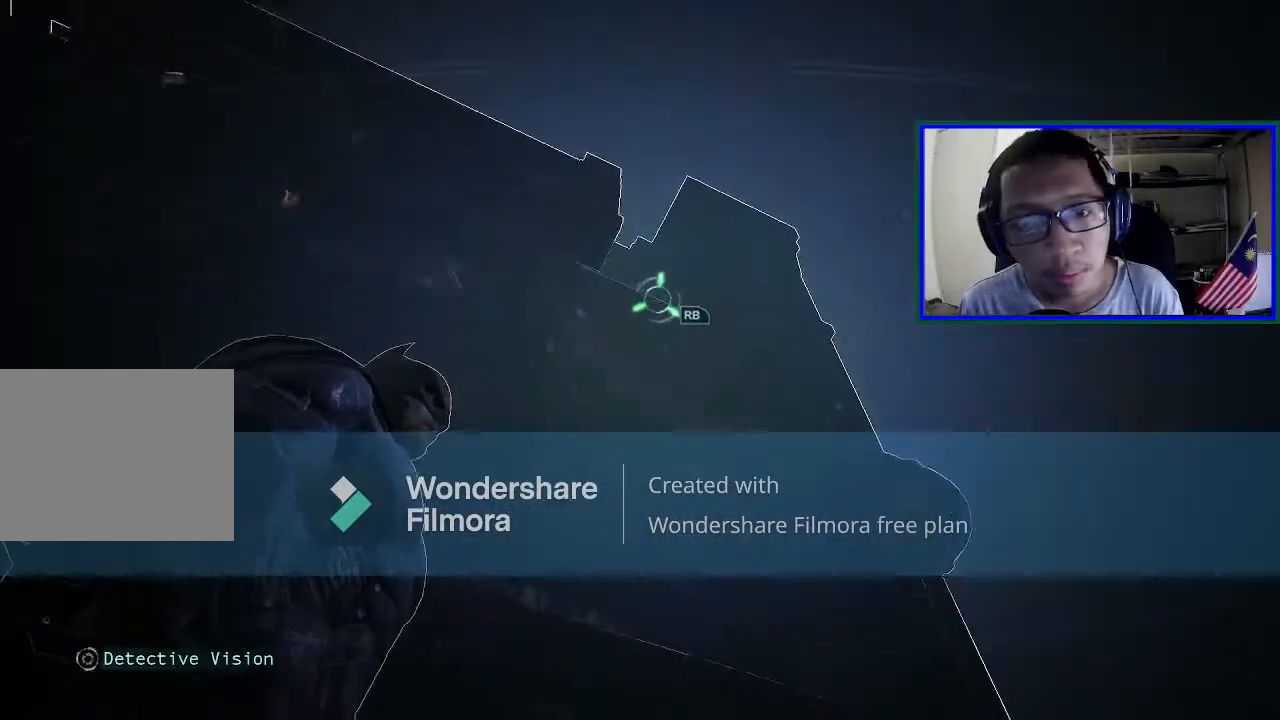
{"buttons": [], "left_stick": "center", "right_stick": "right", "events": [[233, "right_stick", "center"], [300, "right_stick", "right"]]}
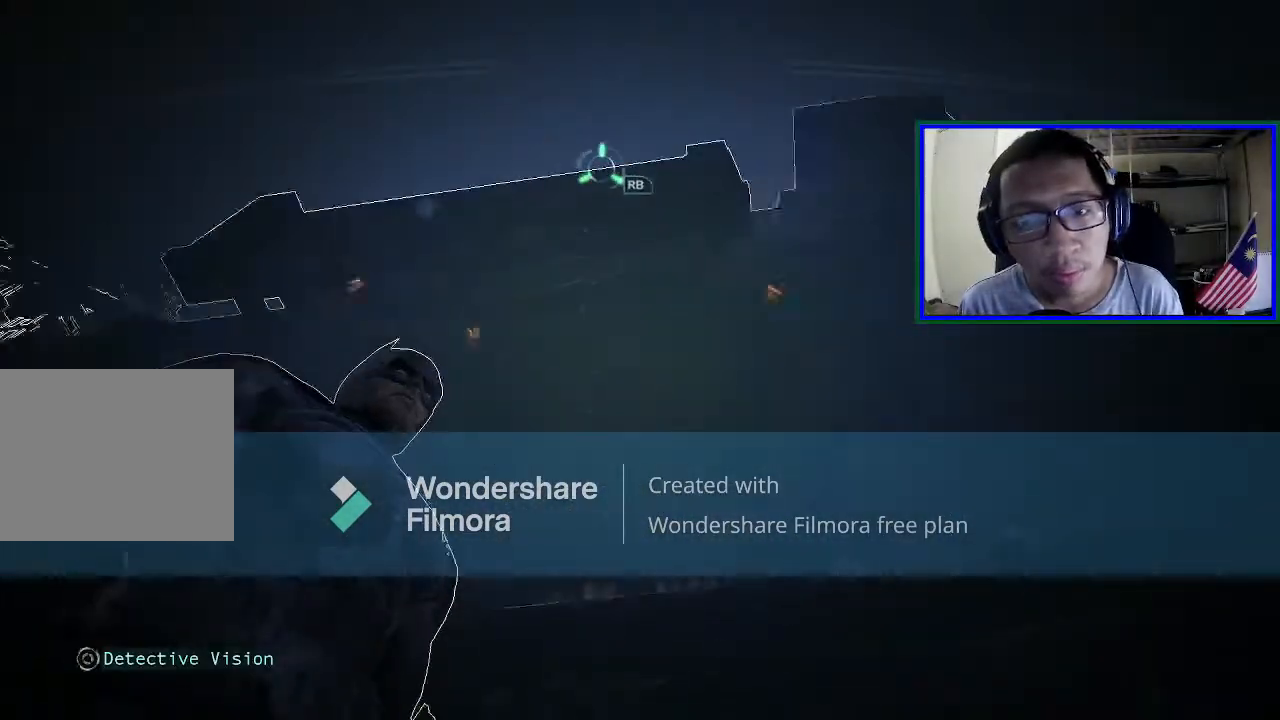
{"buttons": [], "left_stick": "center", "right_stick": "center", "events": [[267, "right_stick", "center"]]}
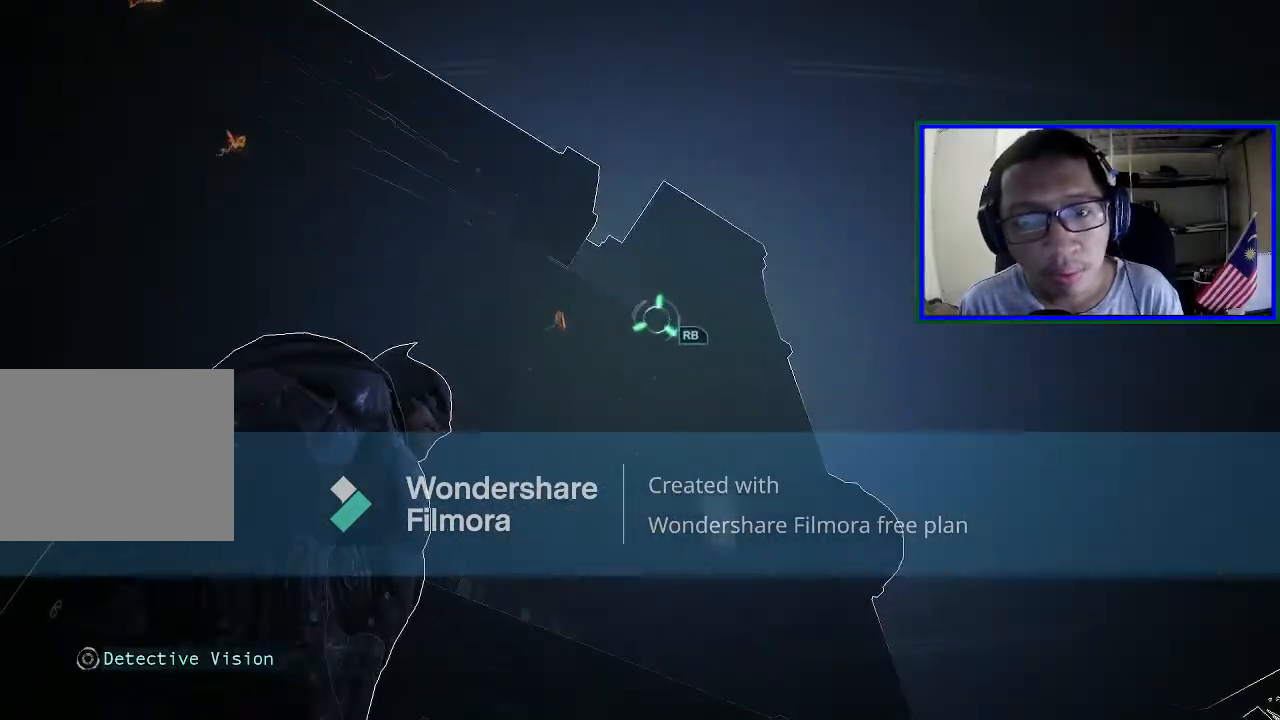
{"buttons": ["R1"], "left_stick": "center", "right_stick": "center", "events": [[500, "R1", "down"]]}
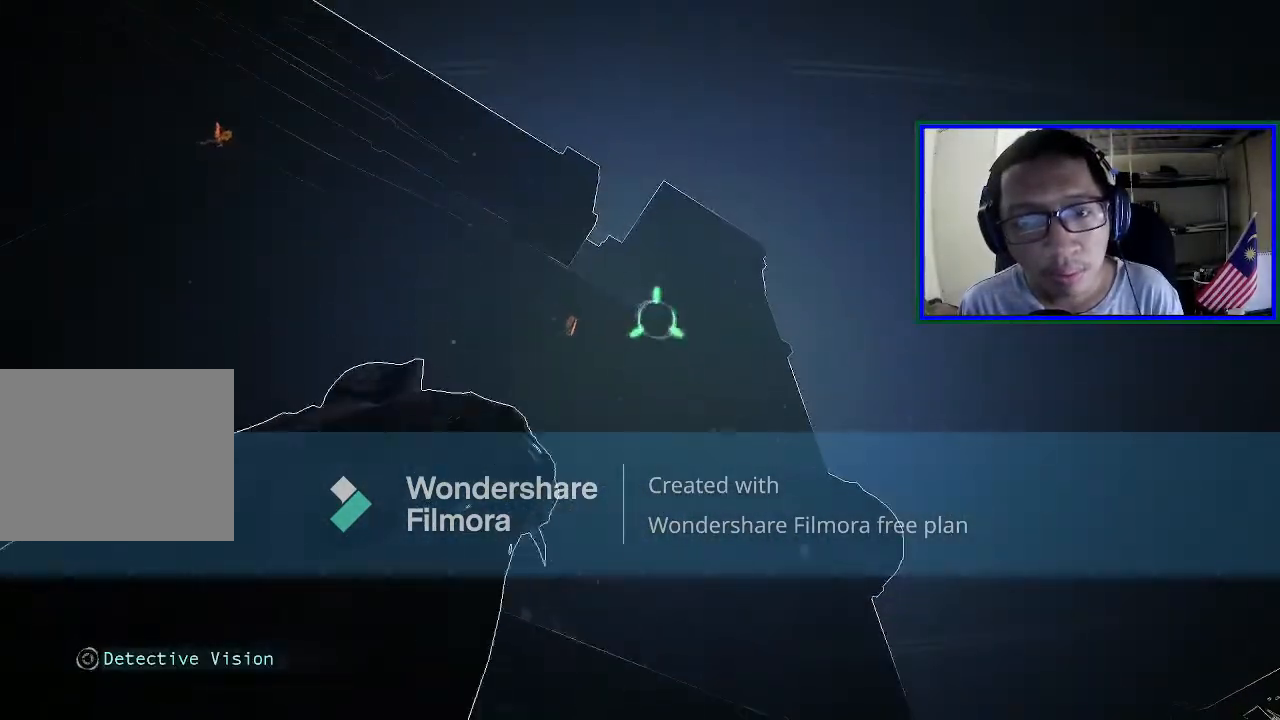
{"buttons": [], "left_stick": "center", "right_stick": "center", "events": [[67, "R1", "up"]]}
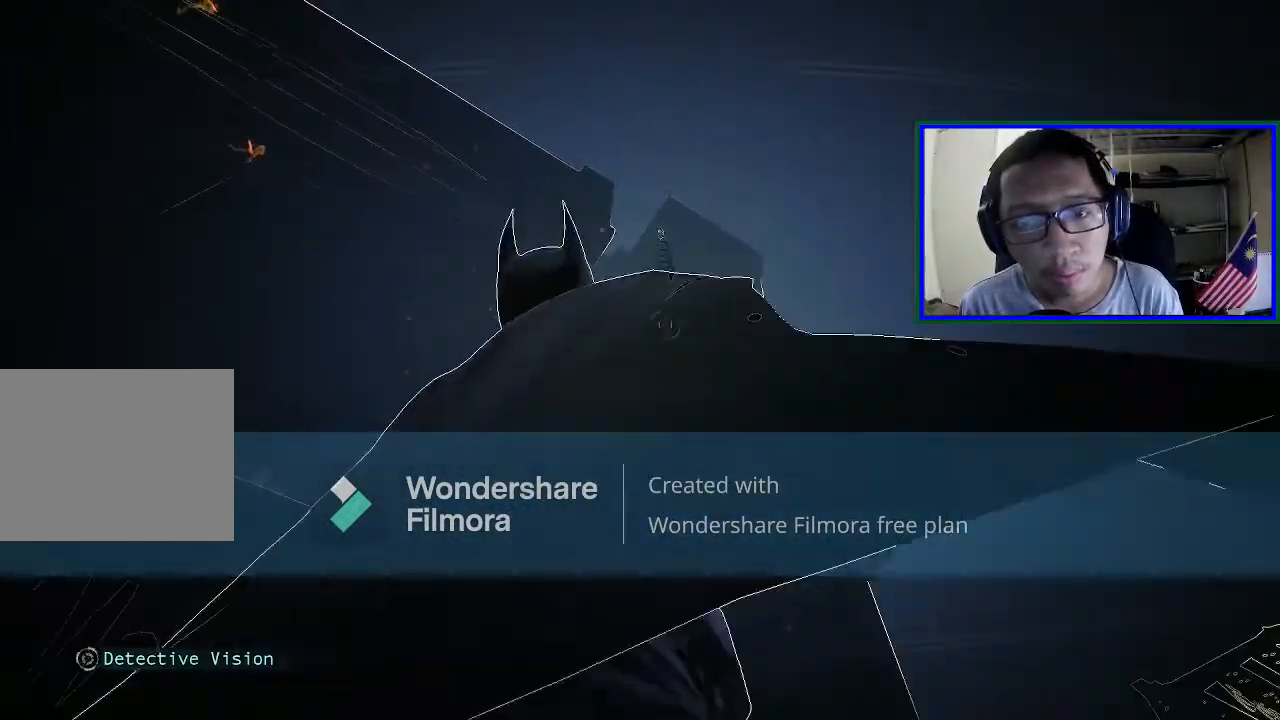
{"buttons": [], "left_stick": "center", "right_stick": "center", "events": []}
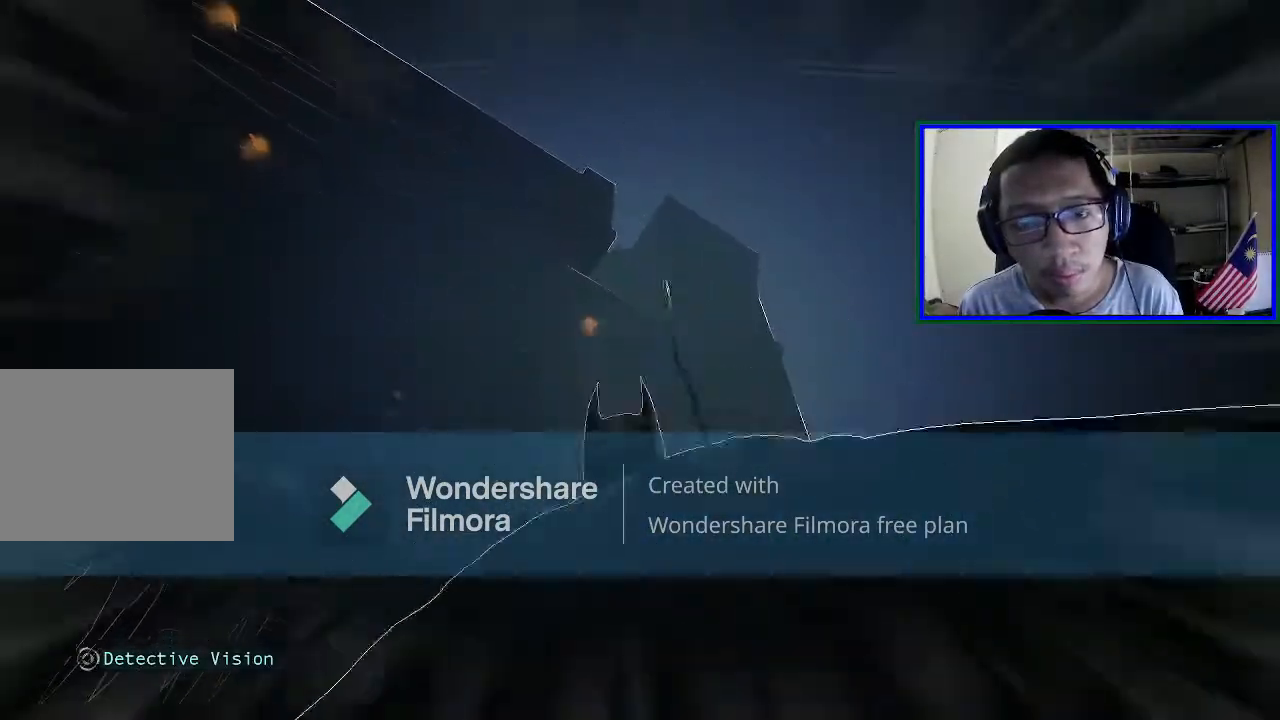
{"buttons": [], "left_stick": "center", "right_stick": "center", "events": []}
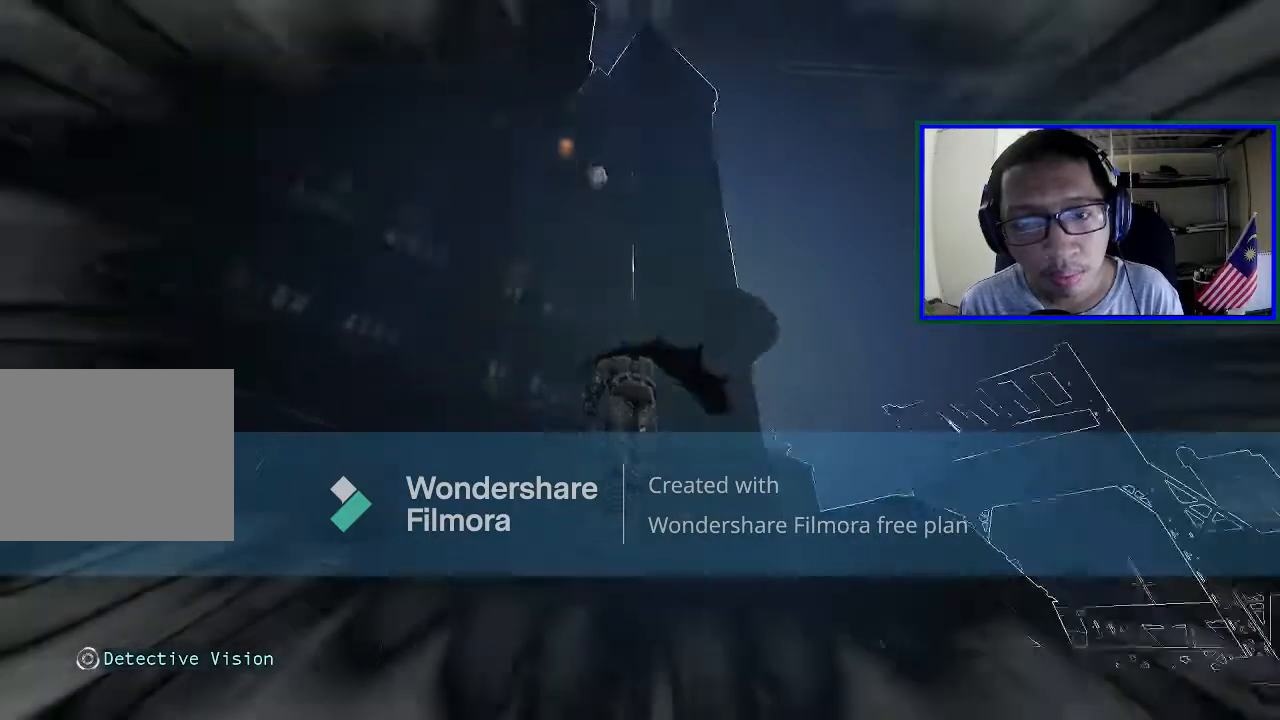
{"buttons": [], "left_stick": "center", "right_stick": "center", "events": []}
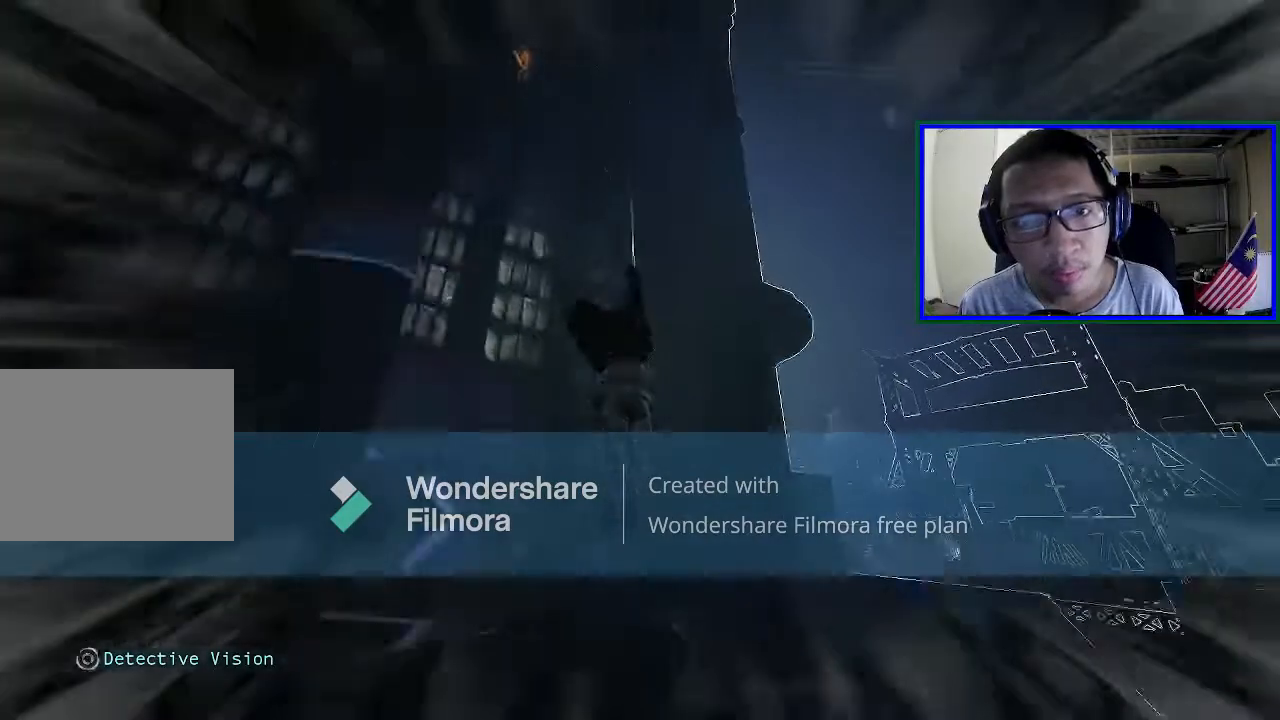
{"buttons": [], "left_stick": "center", "right_stick": "center", "events": []}
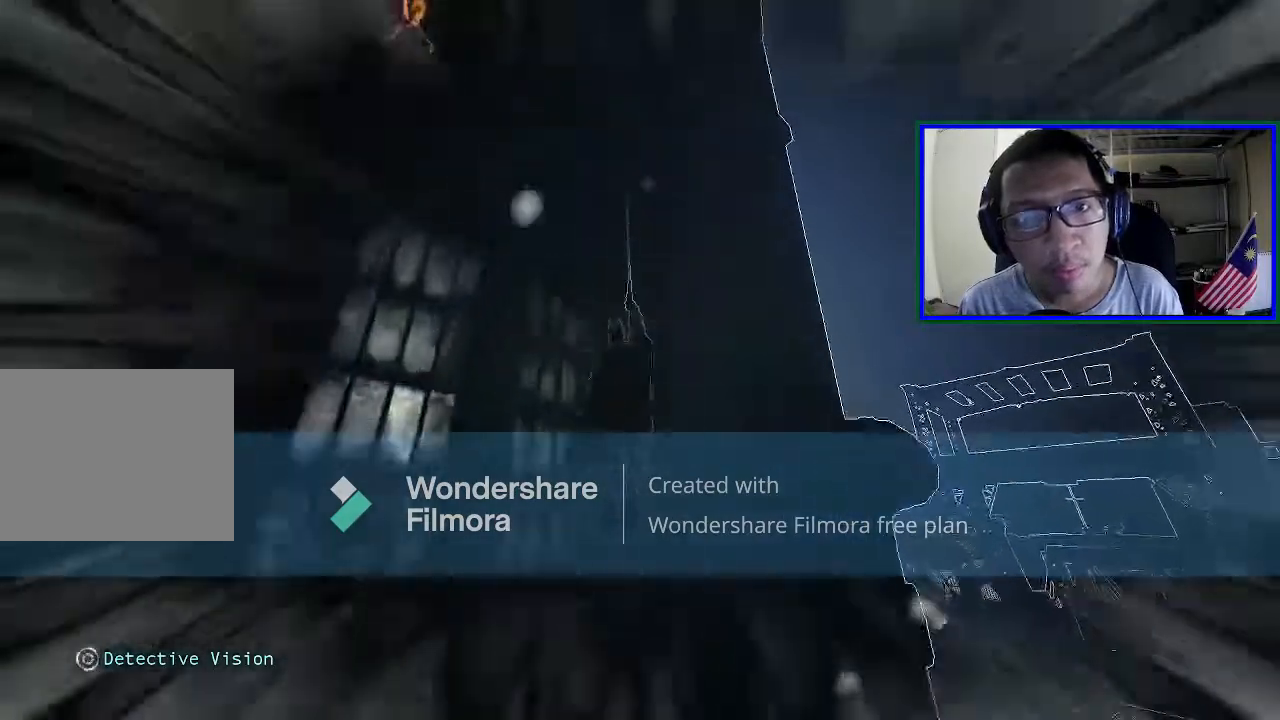
{"buttons": [], "left_stick": "center", "right_stick": "center", "events": [[67, "right_stick", "left"], [467, "right_stick", "center"]]}
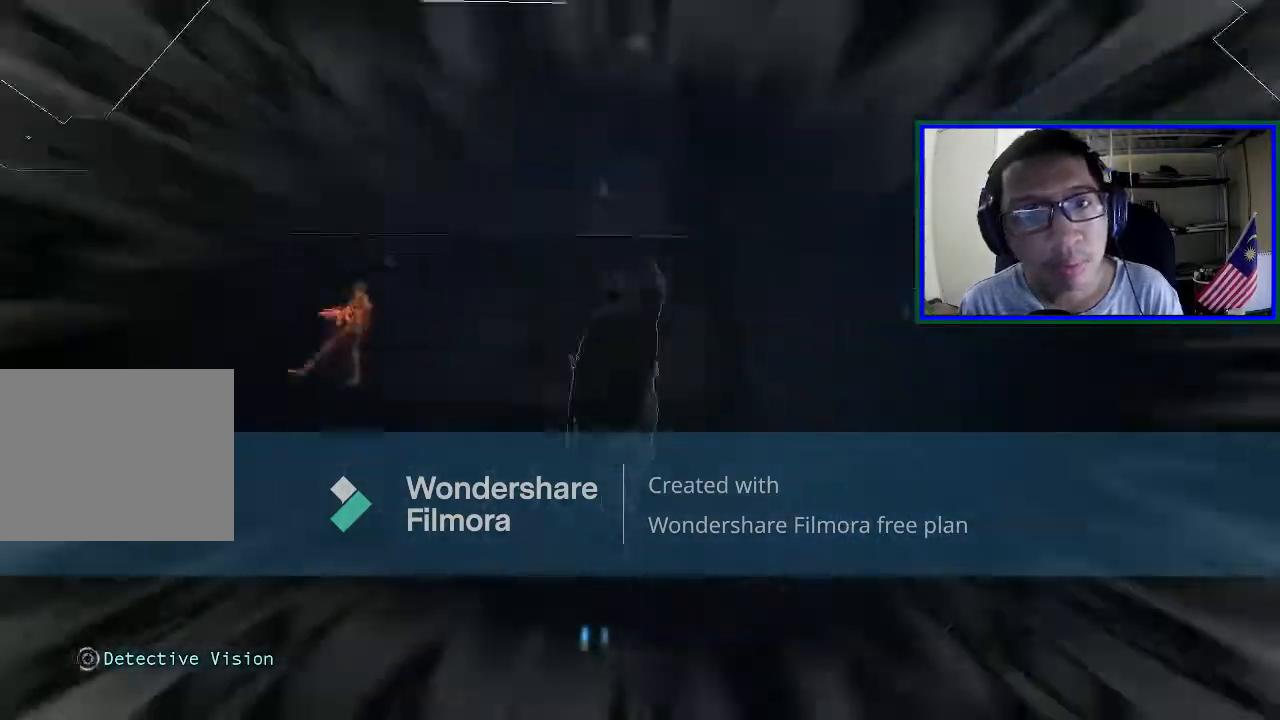
{"buttons": [], "left_stick": "center", "right_stick": "down-left", "events": [[233, "right_stick", "down"], [333, "right_stick", "down-left"]]}
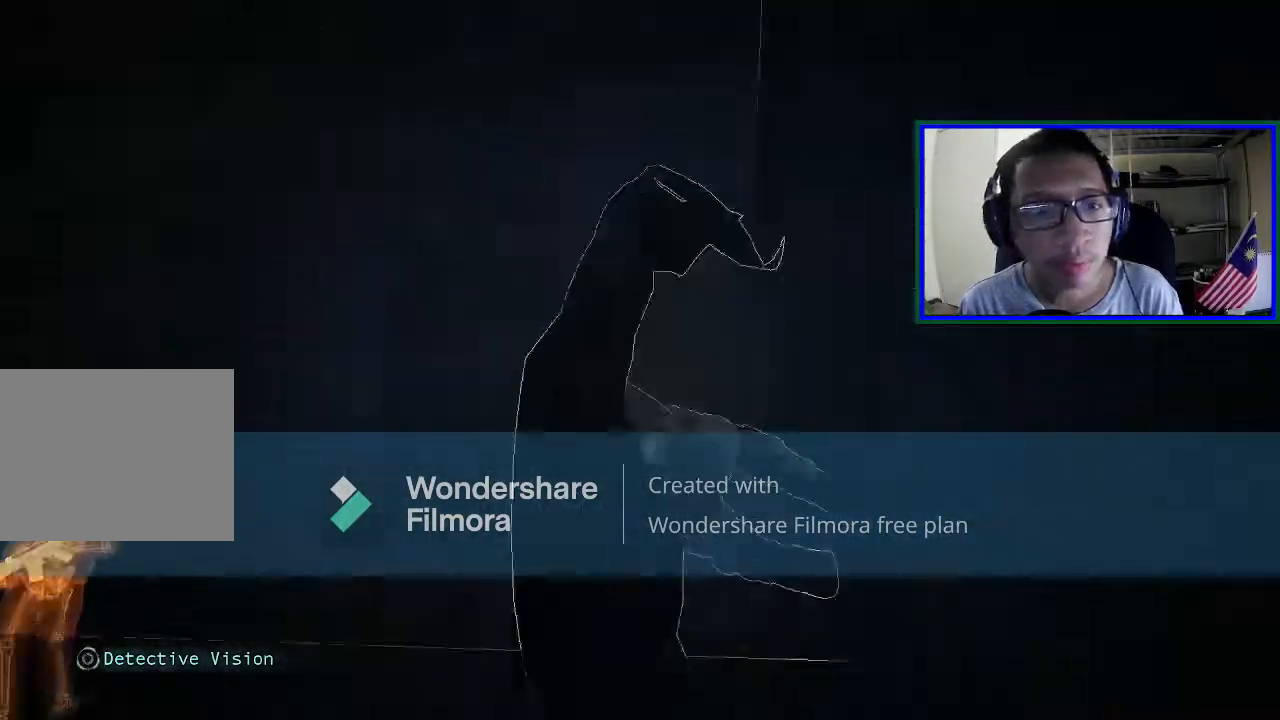
{"buttons": [], "left_stick": "center", "right_stick": "down-left", "events": [[133, "right_stick", "center"], [267, "right_stick", "down-left"]]}
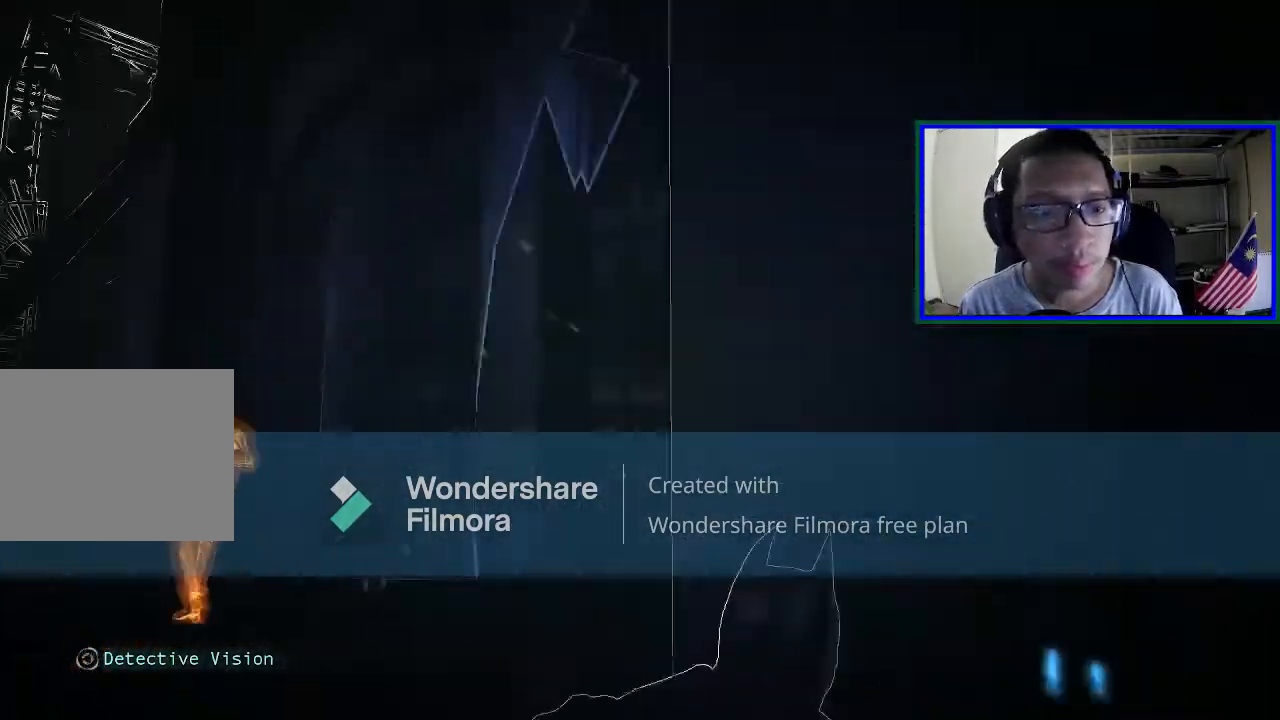
{"buttons": [], "left_stick": "center", "right_stick": "center", "events": [[267, "right_stick", "center"]]}
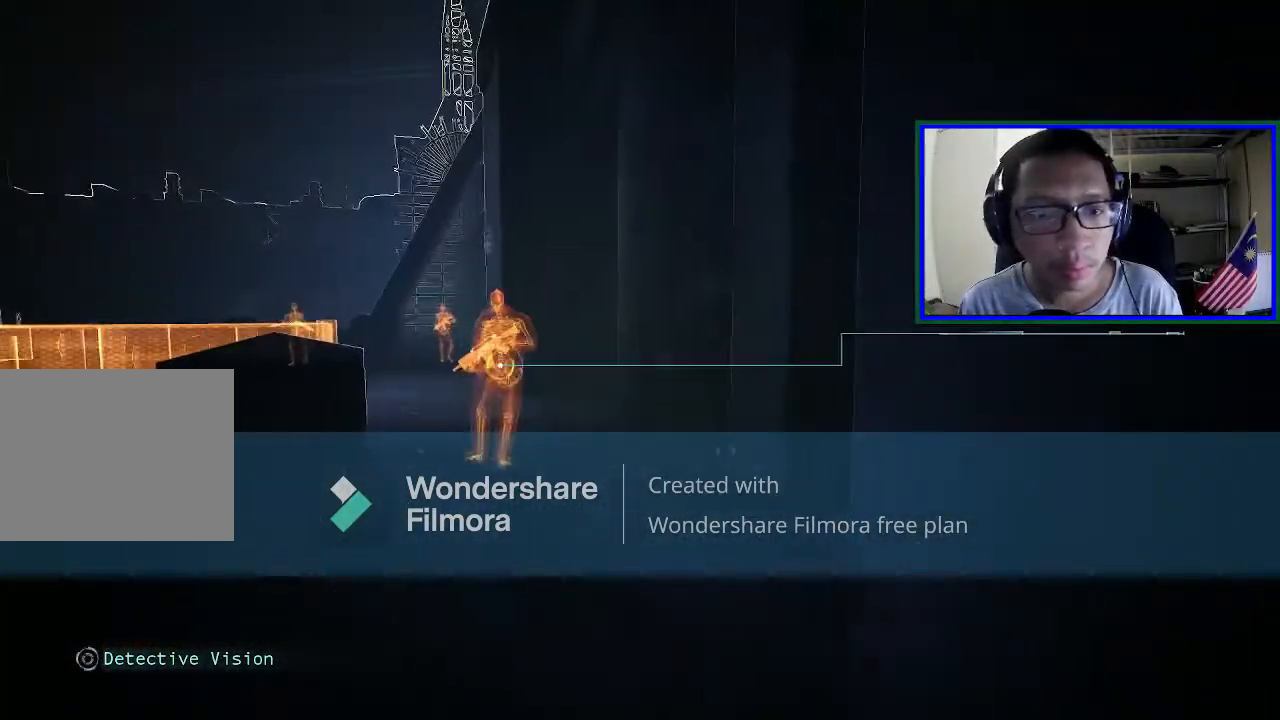
{"buttons": ["L1"], "left_stick": "center", "right_stick": "center", "events": [[467, "L1", "down"]]}
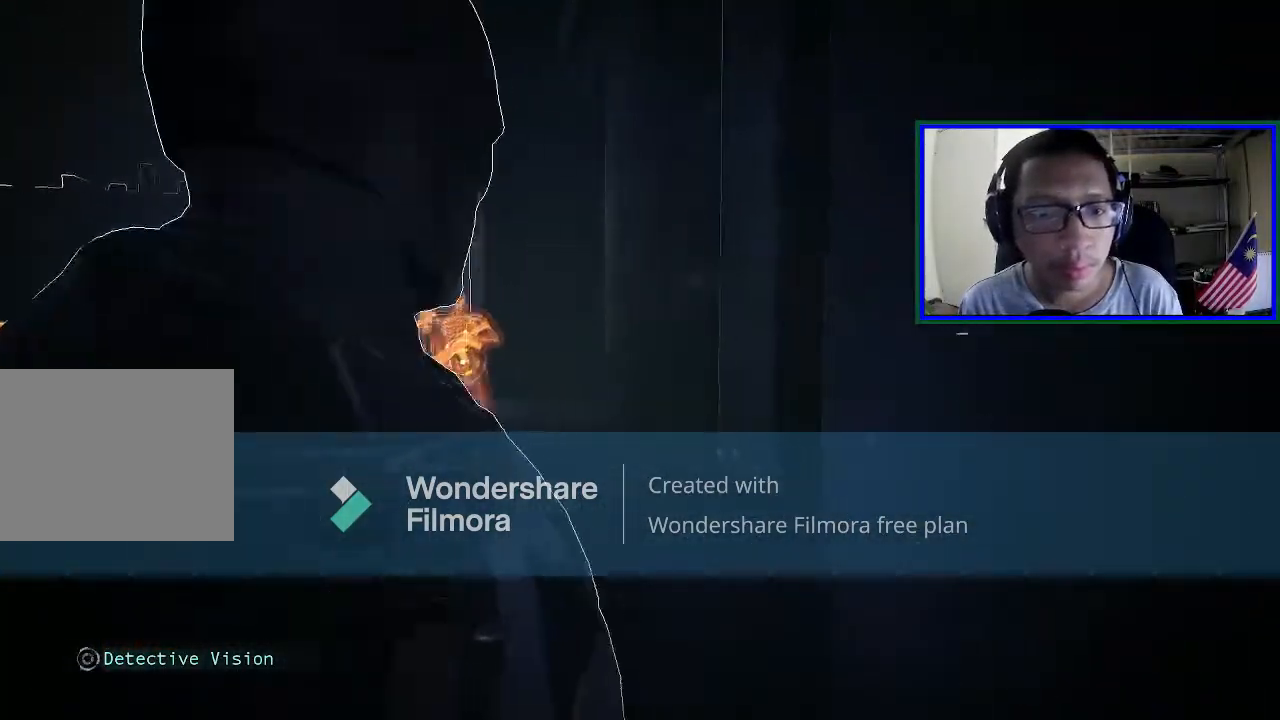
{"buttons": [], "left_stick": "up", "right_stick": "center", "events": [[100, "L1", "up"], [167, "right_stick", "down-left"], [233, "left_stick", "up"], [333, "right_stick", "center"]]}
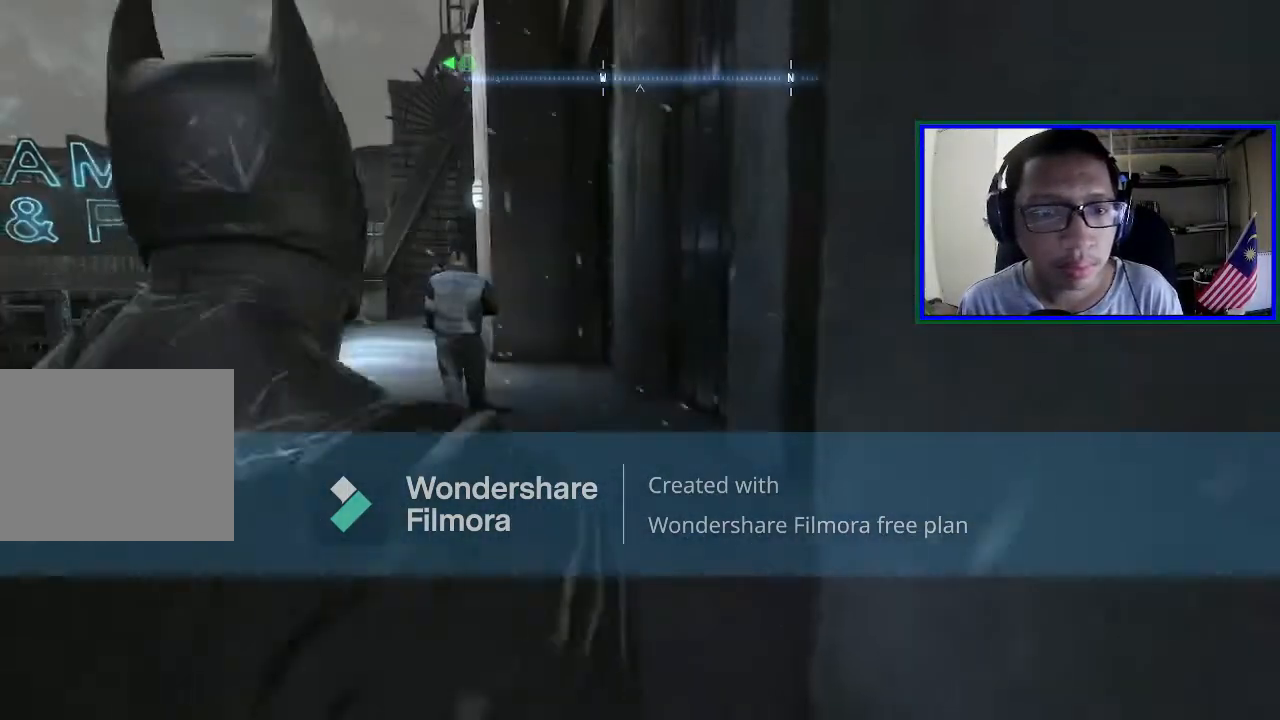
{"buttons": ["R2"], "left_stick": "up", "right_stick": "center"}
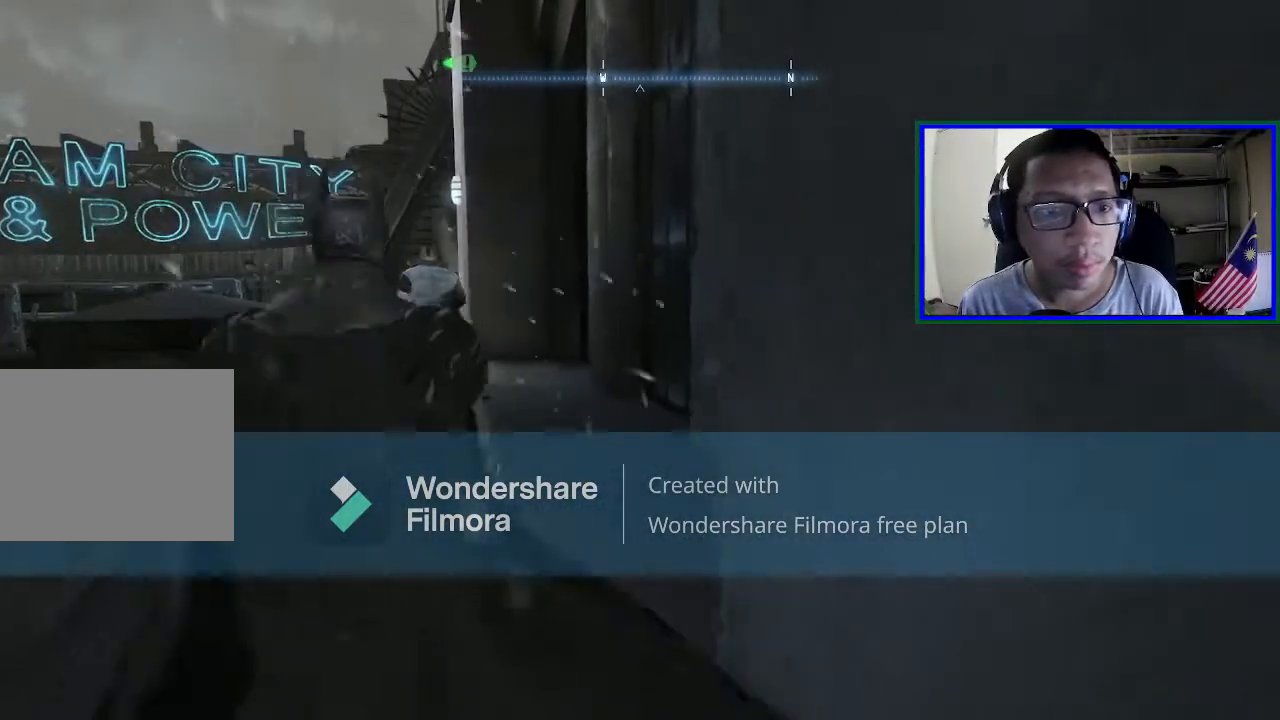
{"buttons": ["R2"], "left_stick": "up", "right_stick": "center", "events": []}